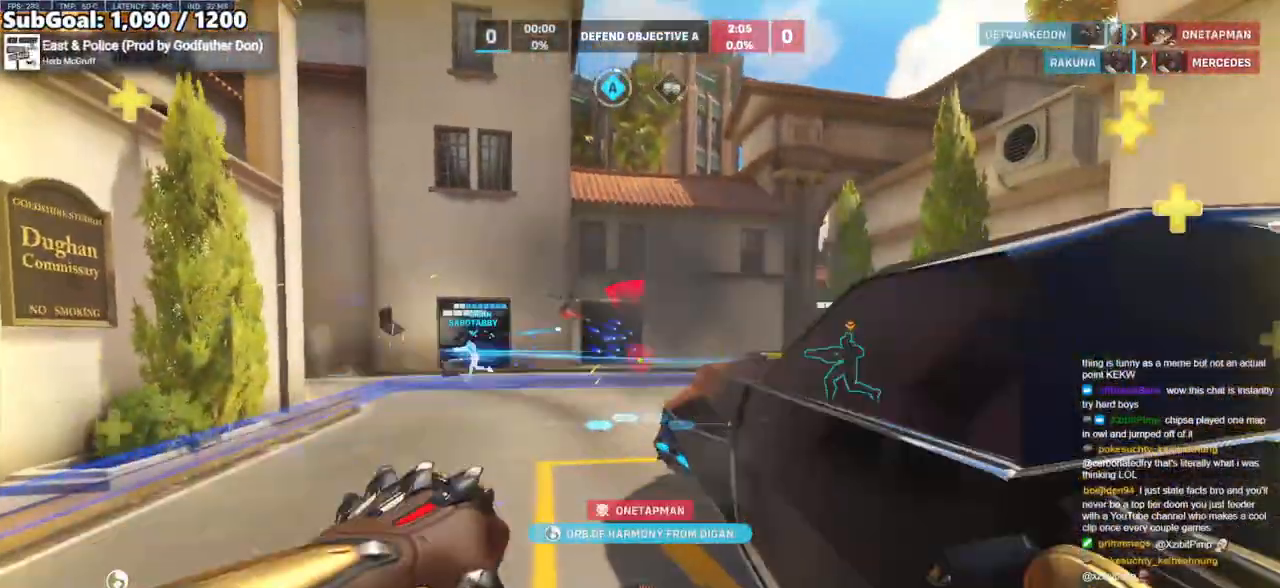
Gameplay with keyboard and mouse; each line is a JSON object with the keys and mouse buttons held at the frame after it. "events" lists presses ("down") and releases ("up") of "a", "ctrl", "d", "e", "f", "melee", "q", "r", "s", "shift", "space", "w", "mouse_left" and "mouse_right" between this image and that frame as [ms after this image, input, new state], when the widget could be followed in between. "mouse_left", "mouse_right" = the "left", "right" buttons of the "mouse" list. No other keys are recorded. Mouse movement is not recorded. Key names are as the overlay labels them; some are game actions (e.g. jump) rather than physical keys.
{"keys": ["d", "s"], "mouse": [], "events": [[100, "w", "down"], [150, "d", "up"], [283, "w", "up"], [333, "d", "down"], [483, "s", "down"]]}
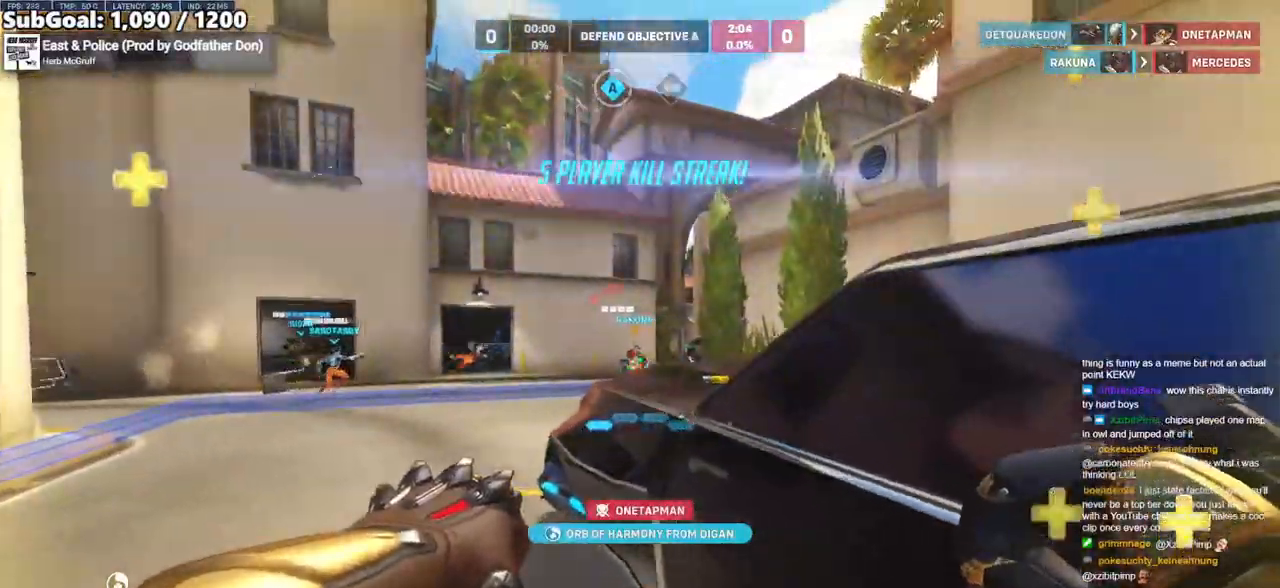
{"keys": ["d", "w"], "mouse": [], "events": [[117, "space", "down"], [300, "s", "up"], [300, "space", "up"], [483, "w", "down"]]}
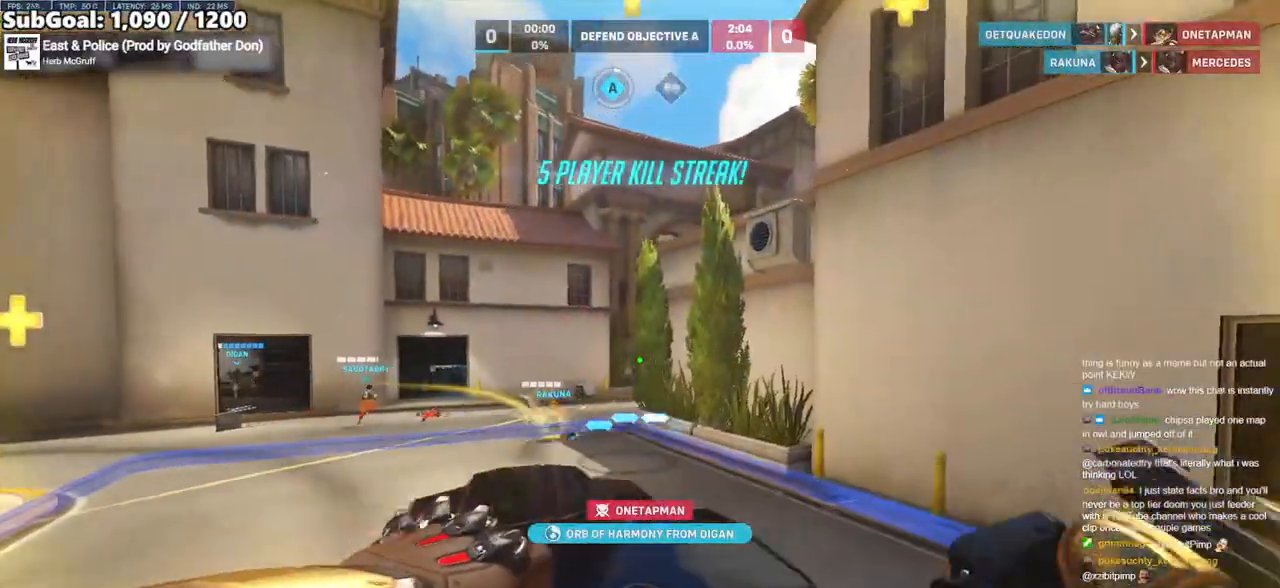
{"keys": ["d", "w"], "mouse": [], "events": [[183, "d", "up"], [317, "d", "down"]]}
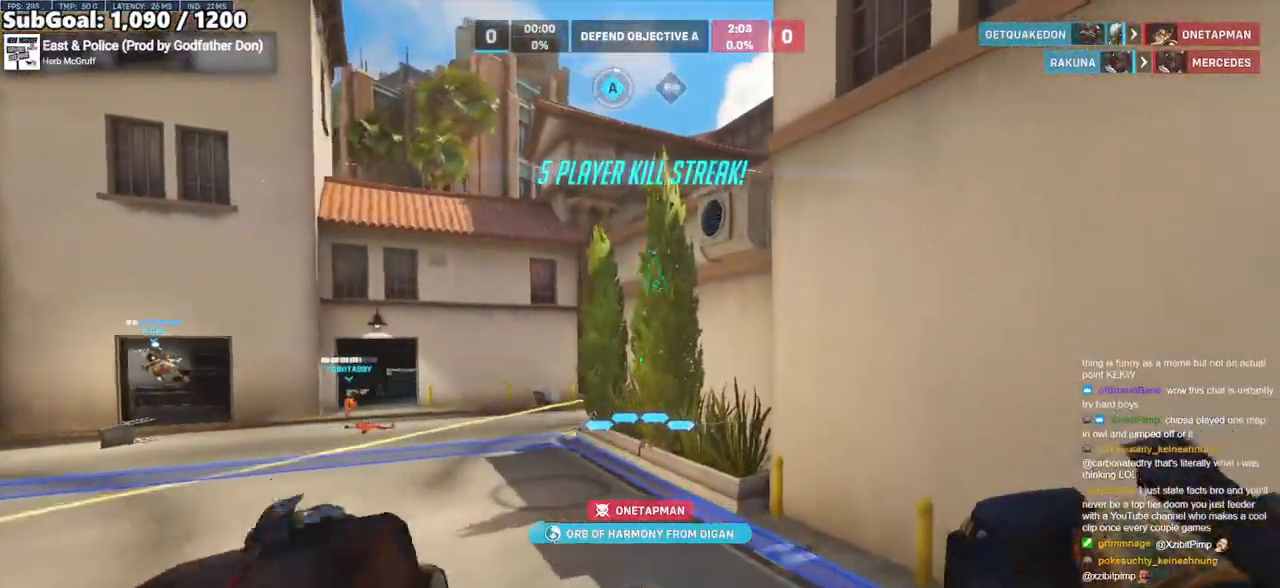
{"keys": ["d"], "mouse": [], "events": [[50, "space", "down"], [150, "space", "up"], [333, "w", "up"]]}
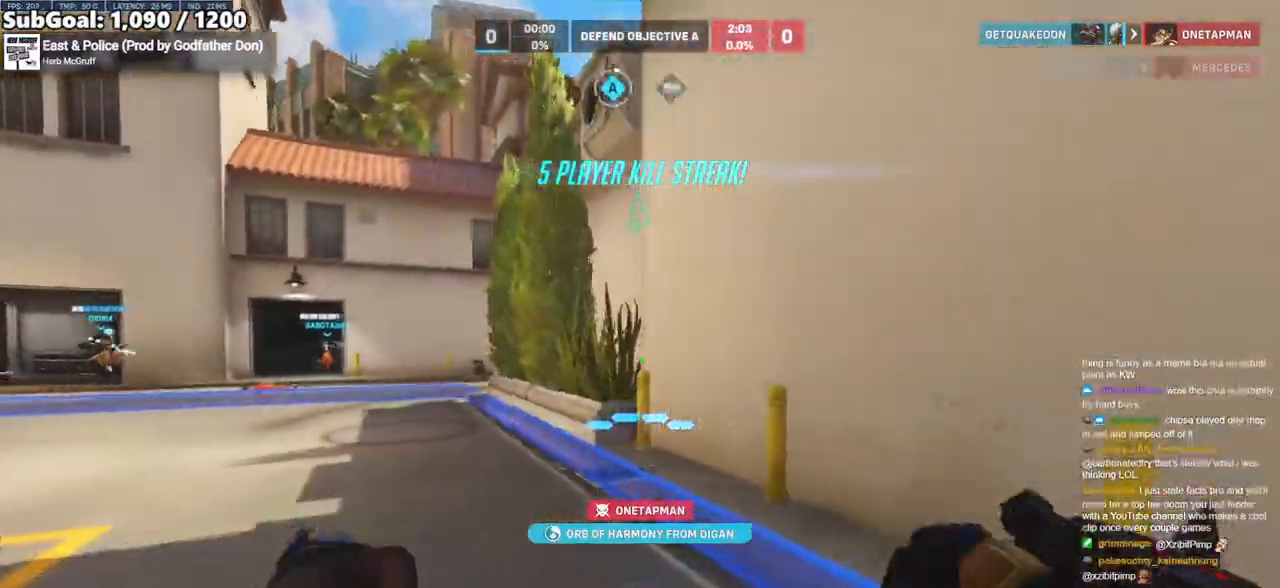
{"keys": ["a", "s"], "mouse": [], "events": [[217, "s", "down"], [267, "space", "down"], [300, "d", "up"], [400, "space", "up"], [450, "a", "down"]]}
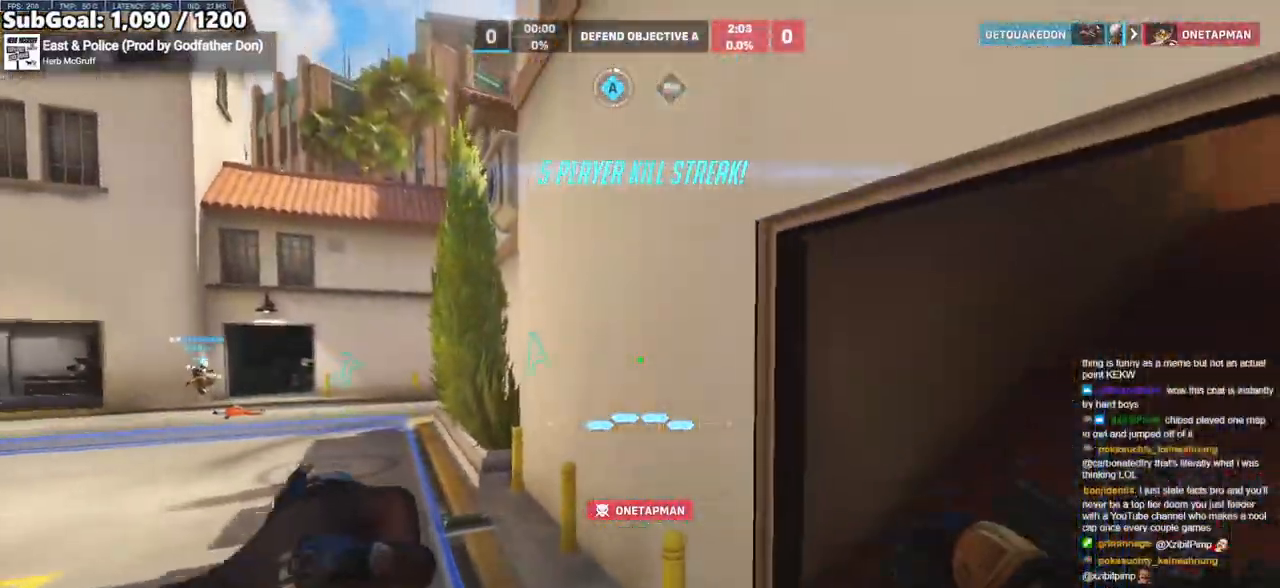
{"keys": ["d"], "mouse": [], "events": [[267, "s", "up"], [467, "a", "up"], [467, "d", "down"]]}
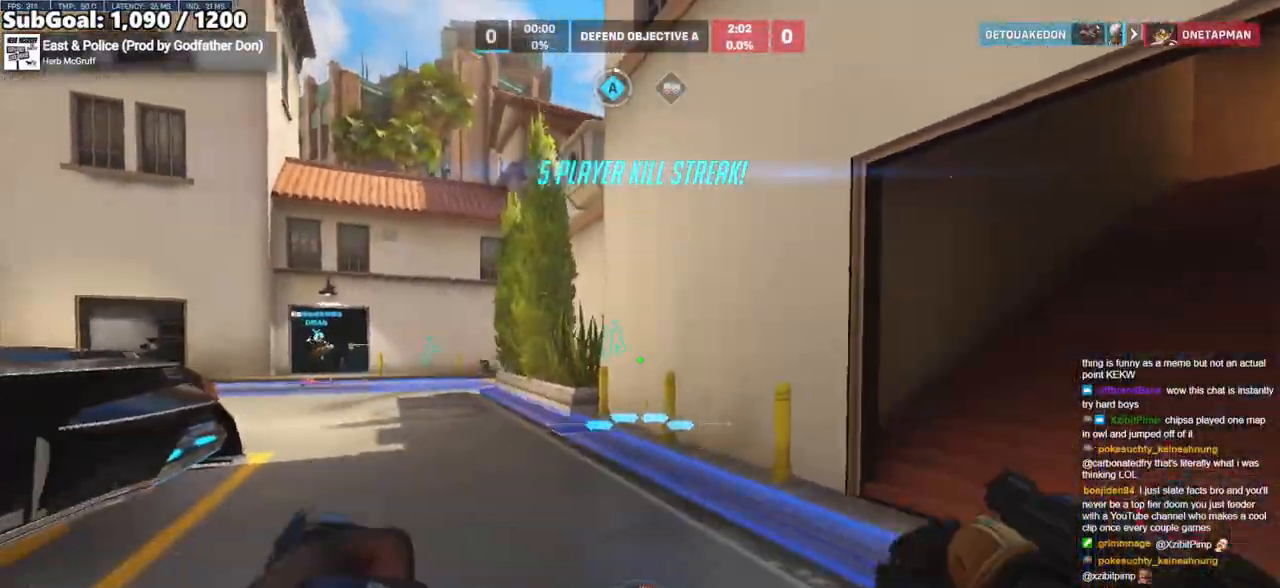
{"keys": [], "mouse": [], "events": [[150, "mouse_right", "down"], [283, "s", "down"], [383, "d", "up"], [383, "s", "up"], [467, "mouse_right", "up"]]}
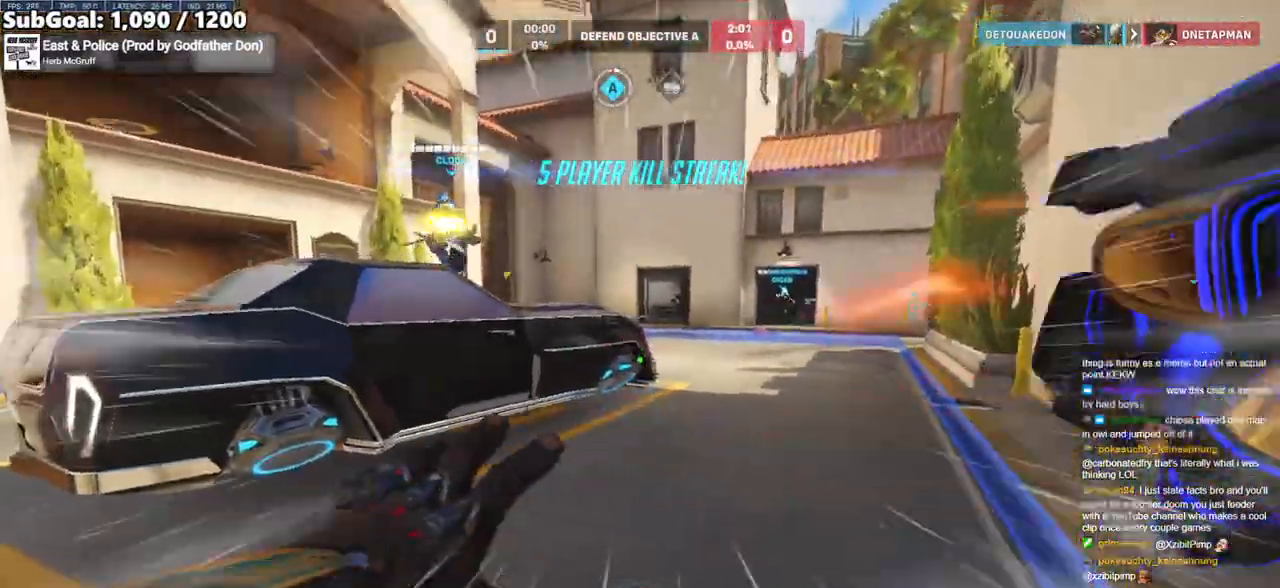
{"keys": ["d", "w"], "mouse": [], "events": [[17, "w", "down"], [117, "a", "down"], [117, "space", "down"], [217, "space", "up"], [300, "a", "up"], [400, "d", "down"]]}
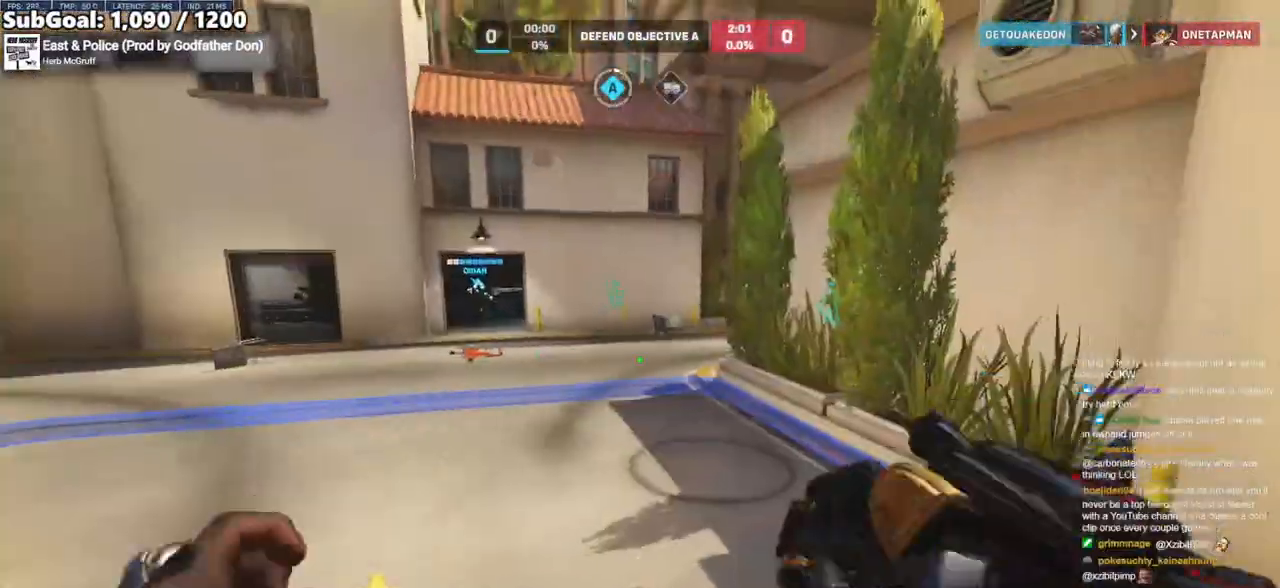
{"keys": ["a", "d"], "mouse": [], "events": [[33, "a", "down"], [33, "d", "up"], [133, "w", "up"], [467, "d", "down"]]}
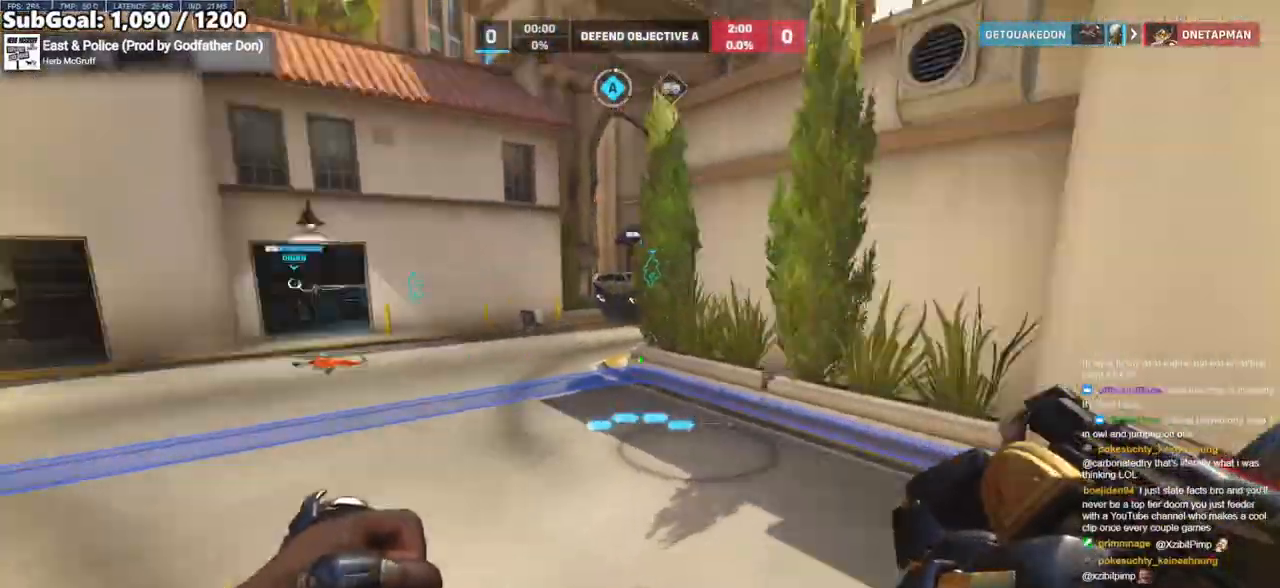
{"keys": ["d", "w"], "mouse": [], "events": [[17, "a", "up"], [100, "w", "down"]]}
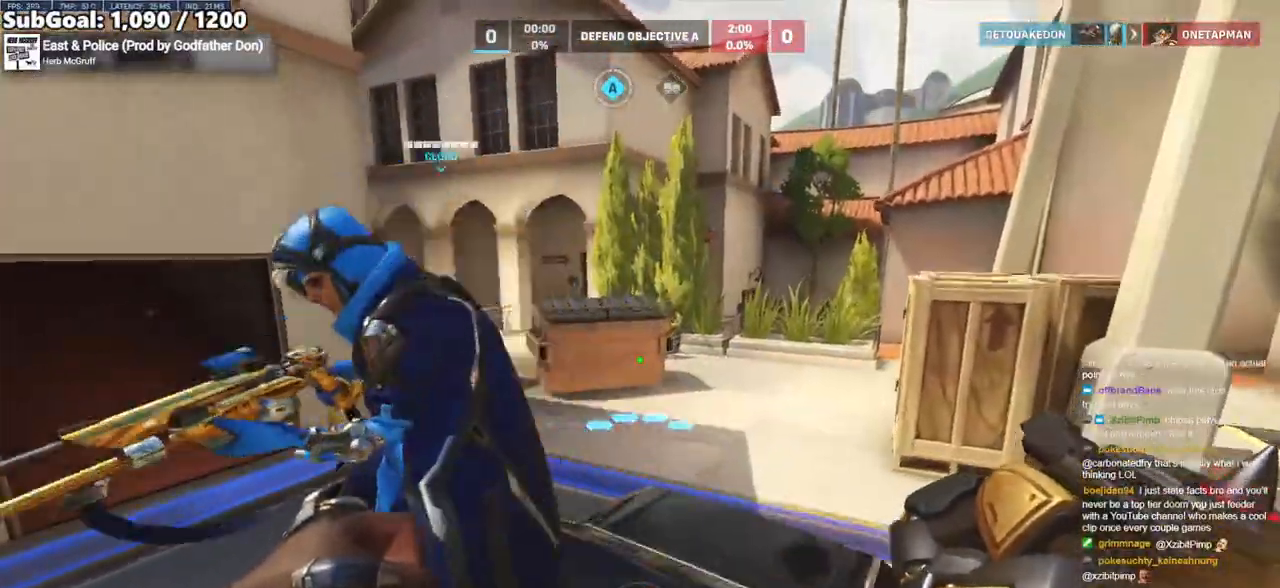
{"keys": ["d", "w"], "mouse": [], "events": [[17, "space", "down"], [167, "space", "up"]]}
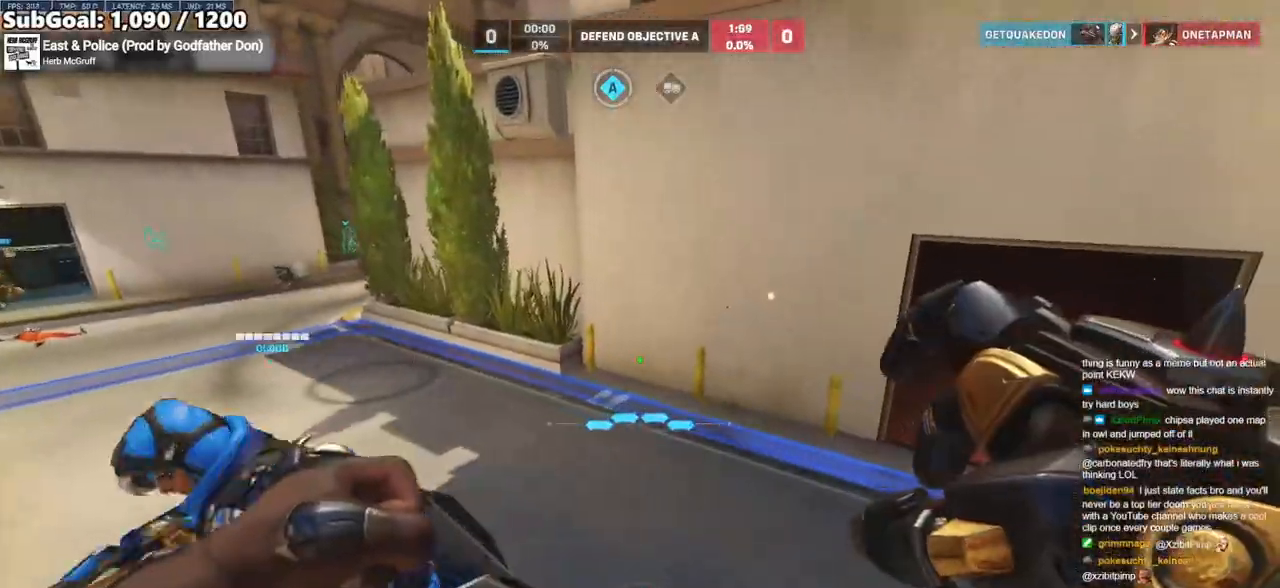
{"keys": ["d", "w"], "mouse": [], "events": [[33, "d", "up"], [183, "d", "down"], [317, "space", "down"], [467, "space", "up"]]}
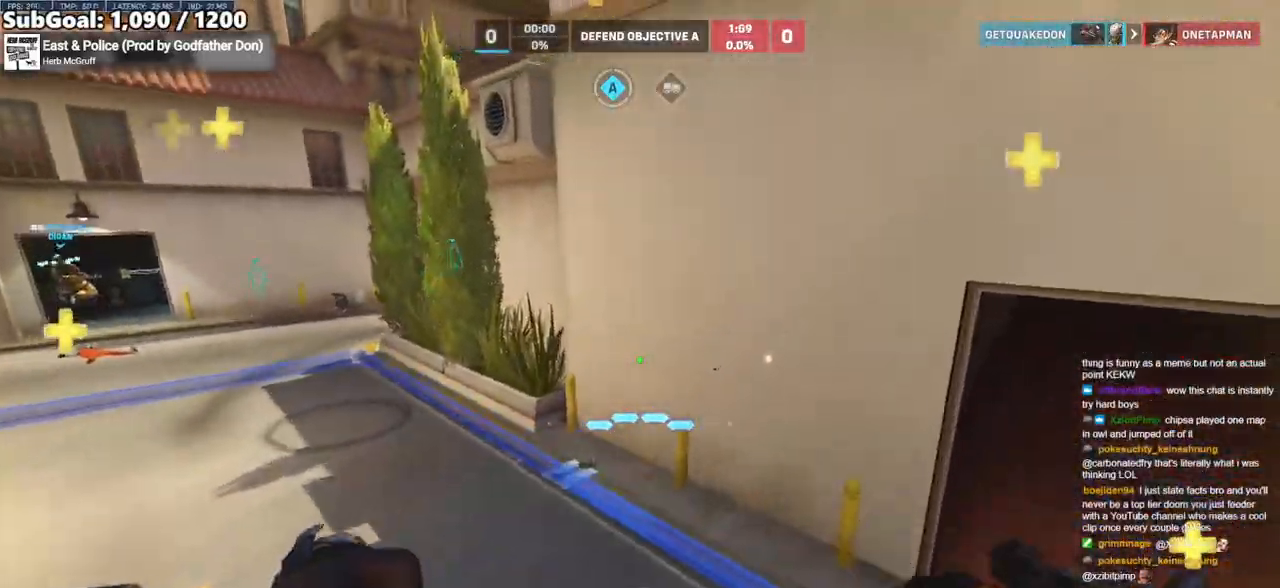
{"keys": ["d", "w"], "mouse": [], "events": []}
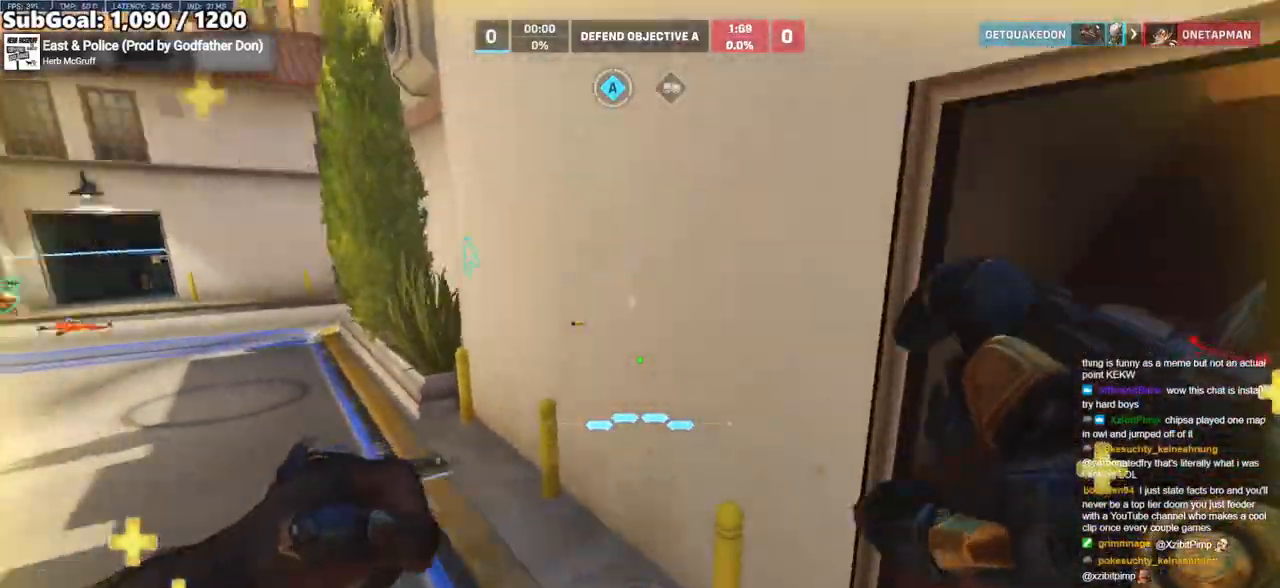
{"keys": ["d", "space", "w"], "mouse": [], "events": [[17, "d", "up"], [400, "d", "down"], [400, "space", "down"]]}
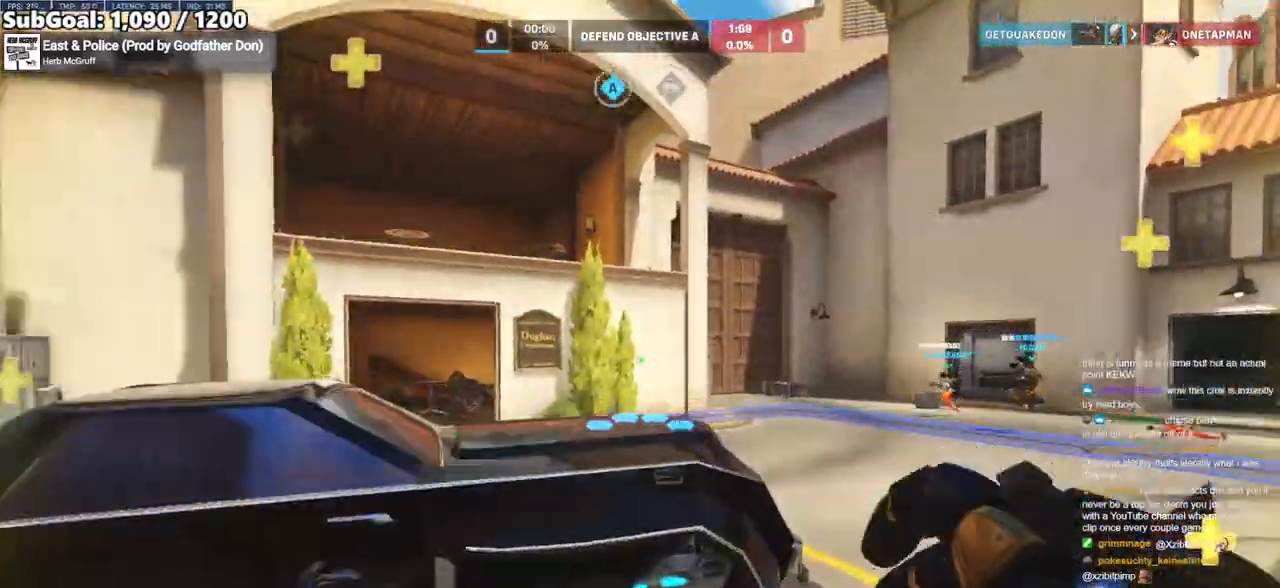
{"keys": ["a", "w"], "mouse": [], "events": [[33, "d", "up"], [33, "space", "up"], [83, "a", "down"]]}
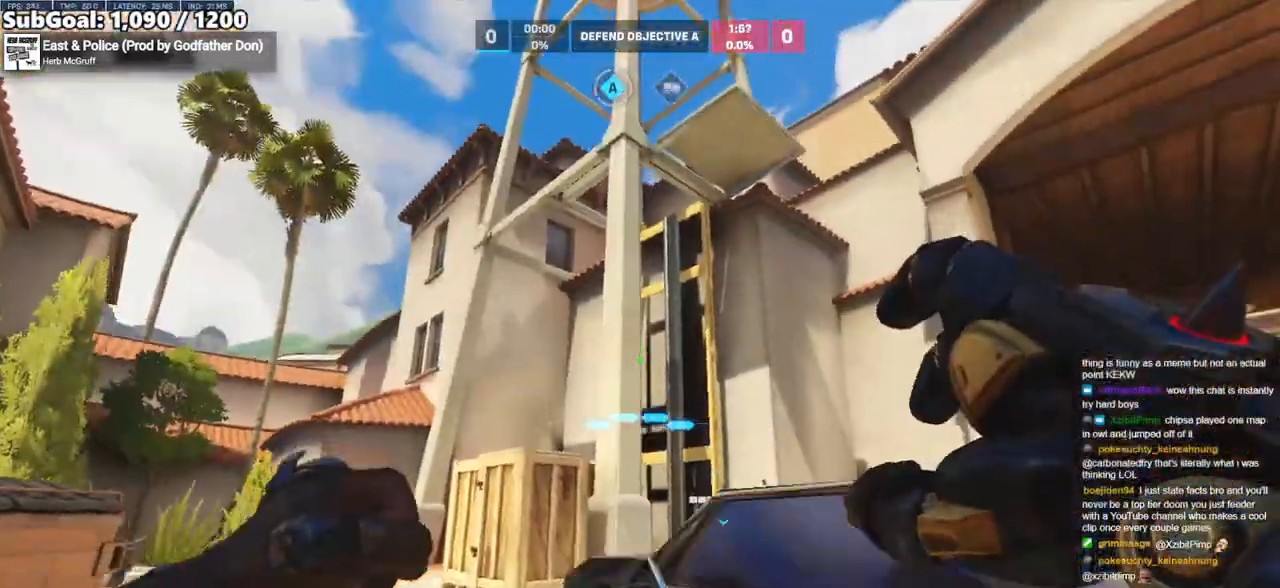
{"keys": ["e", "w"], "mouse": [], "events": [[150, "space", "down"], [200, "a", "up"], [283, "space", "up"], [433, "e", "down"]]}
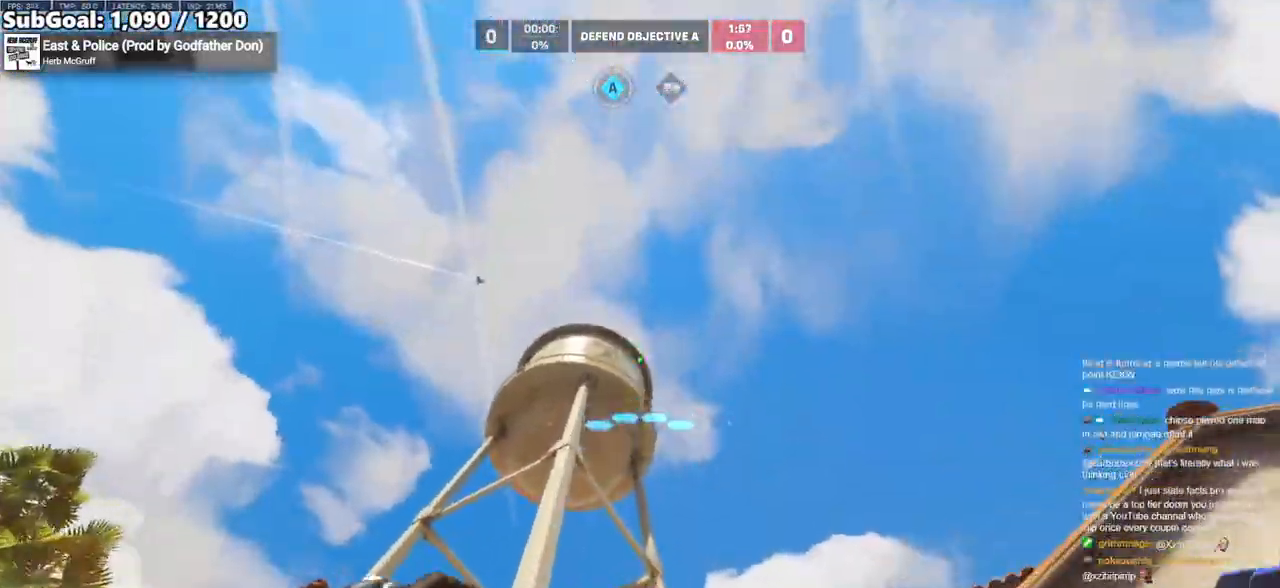
{"keys": ["w"], "mouse": [], "events": [[17, "e", "up"], [67, "w", "up"], [167, "e", "down"], [267, "e", "up"], [350, "e", "down"], [400, "w", "down"], [450, "e", "up"]]}
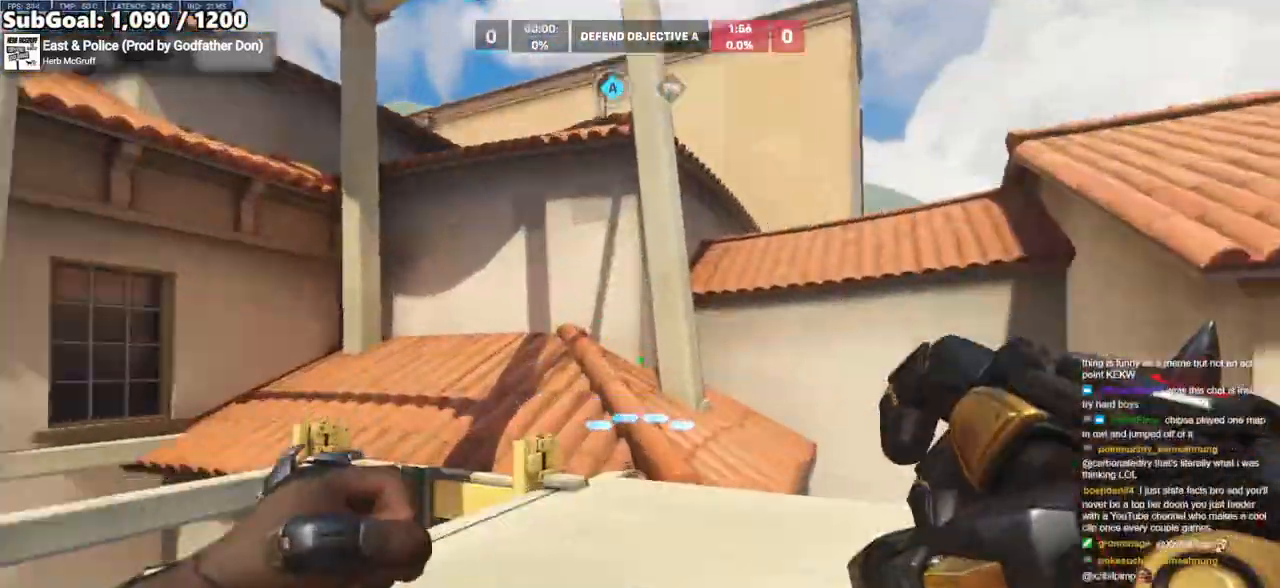
{"keys": ["d", "w"], "mouse": [], "events": [[133, "d", "down"]]}
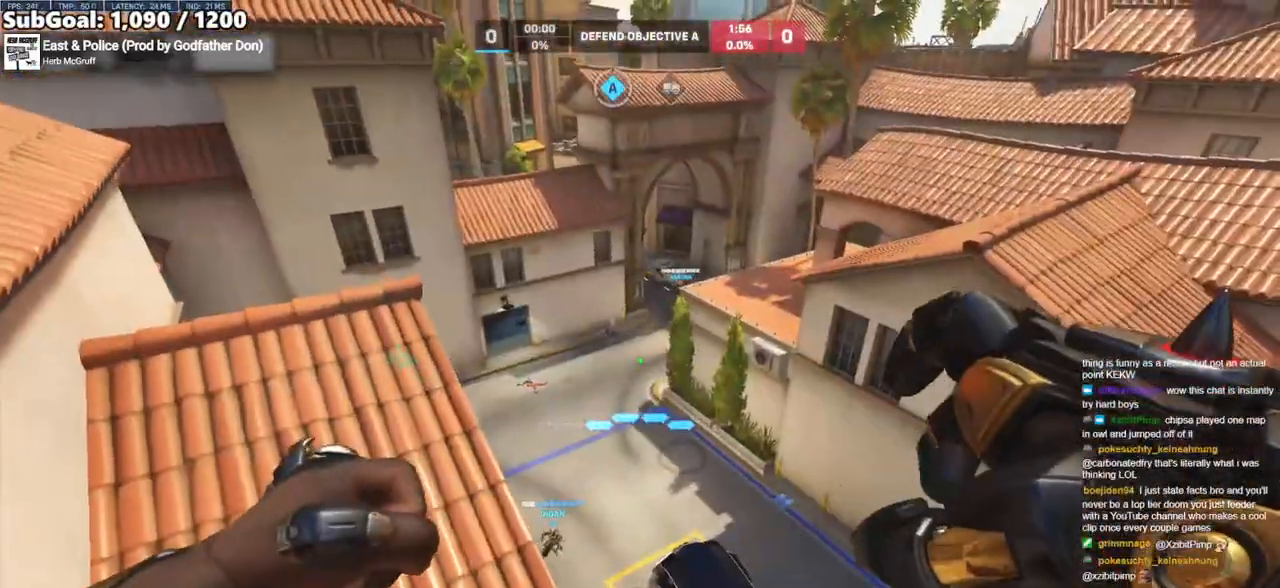
{"keys": ["w"], "mouse": [], "events": [[333, "d", "up"]]}
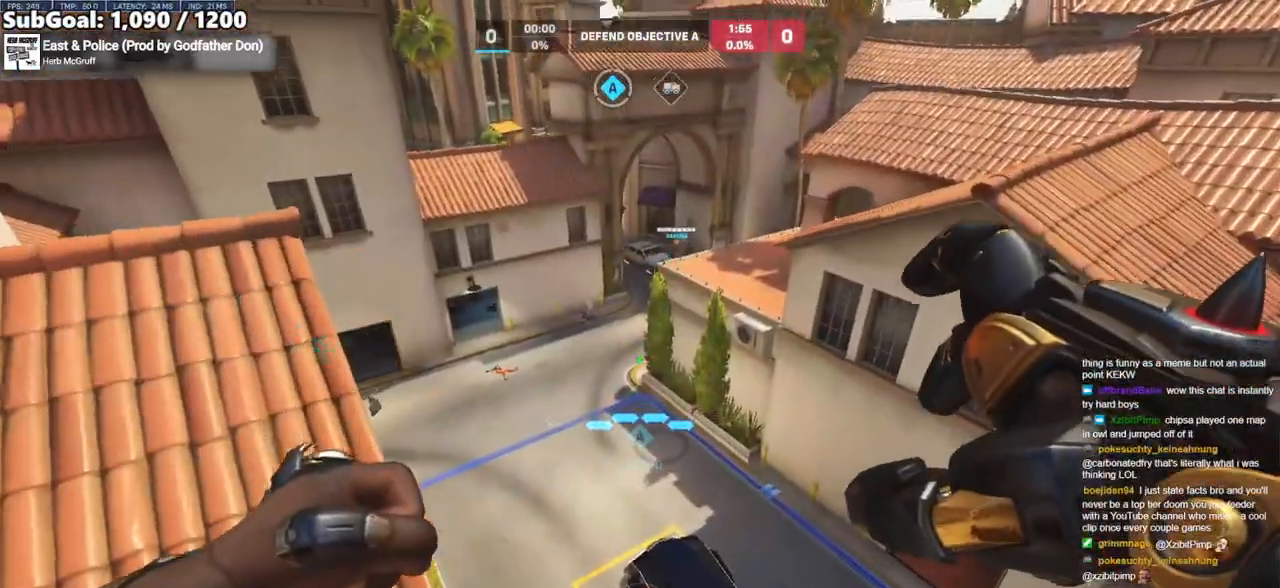
{"keys": ["d", "w"], "mouse": [], "events": [[250, "d", "down"]]}
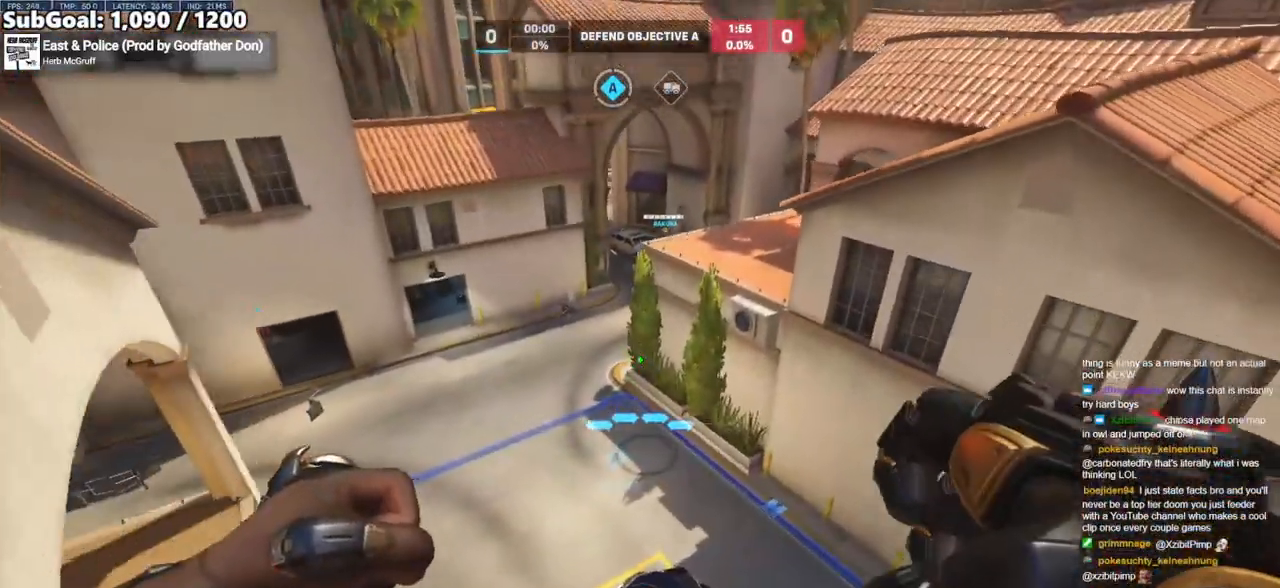
{"keys": ["w"], "mouse": [], "events": [[133, "d", "up"]]}
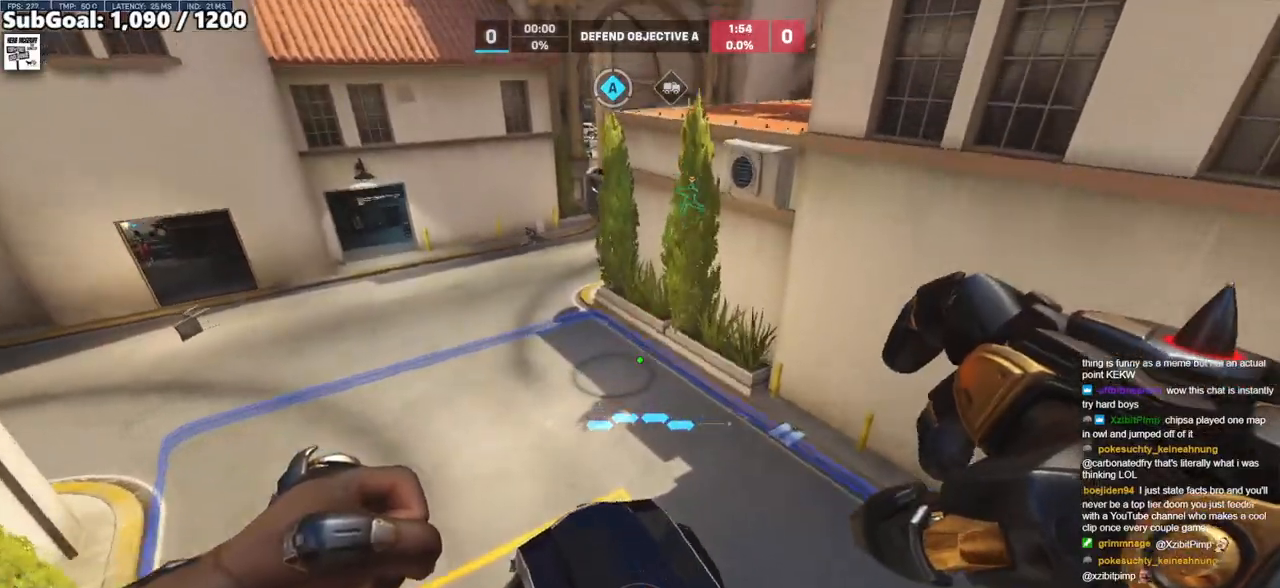
{"keys": ["d", "w"], "mouse": [], "events": [[50, "d", "down"], [433, "d", "up"], [483, "d", "down"]]}
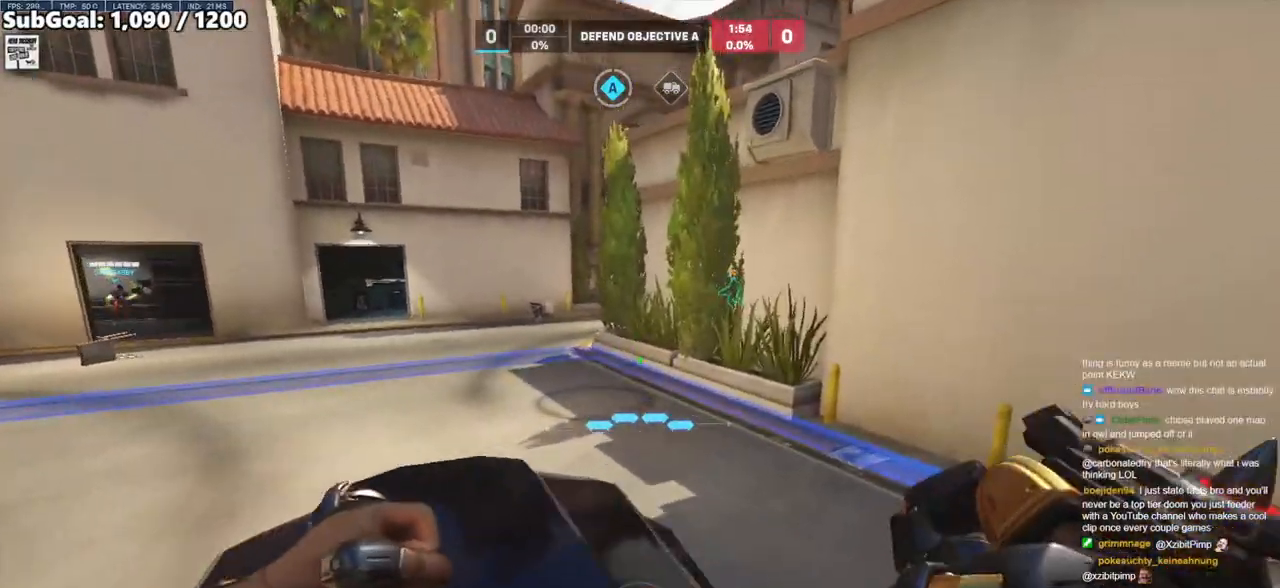
{"keys": ["d", "w"], "mouse": [], "events": [[67, "space", "down"], [167, "space", "up"]]}
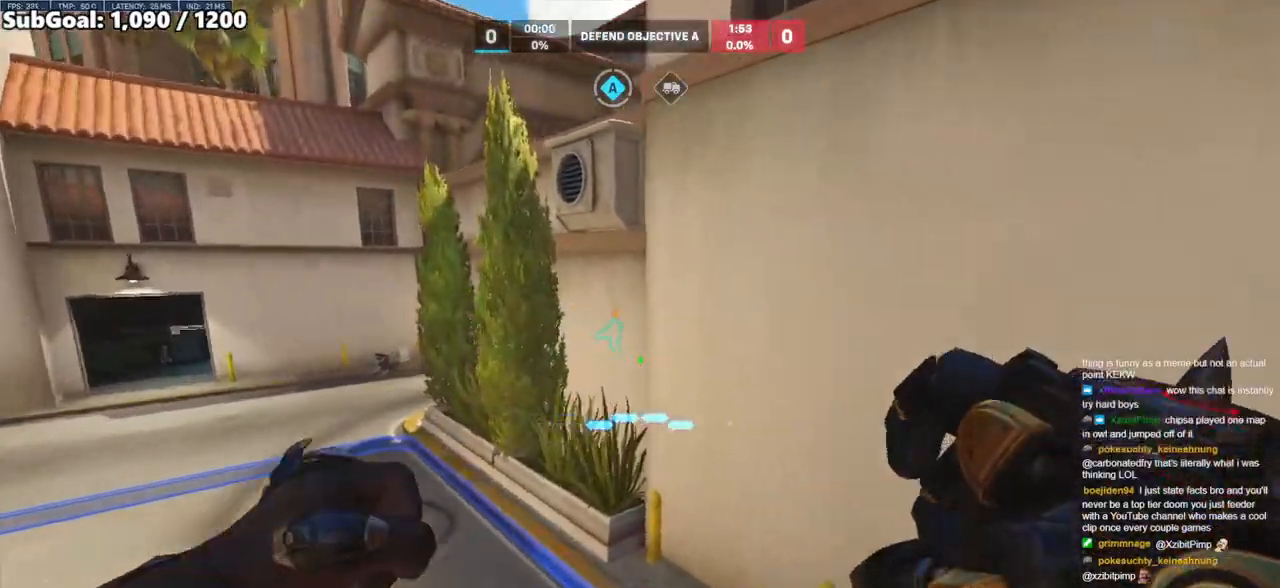
{"keys": [], "mouse": [], "events": [[133, "d", "up"], [417, "melee", "down"], [467, "melee", "up"], [467, "w", "up"]]}
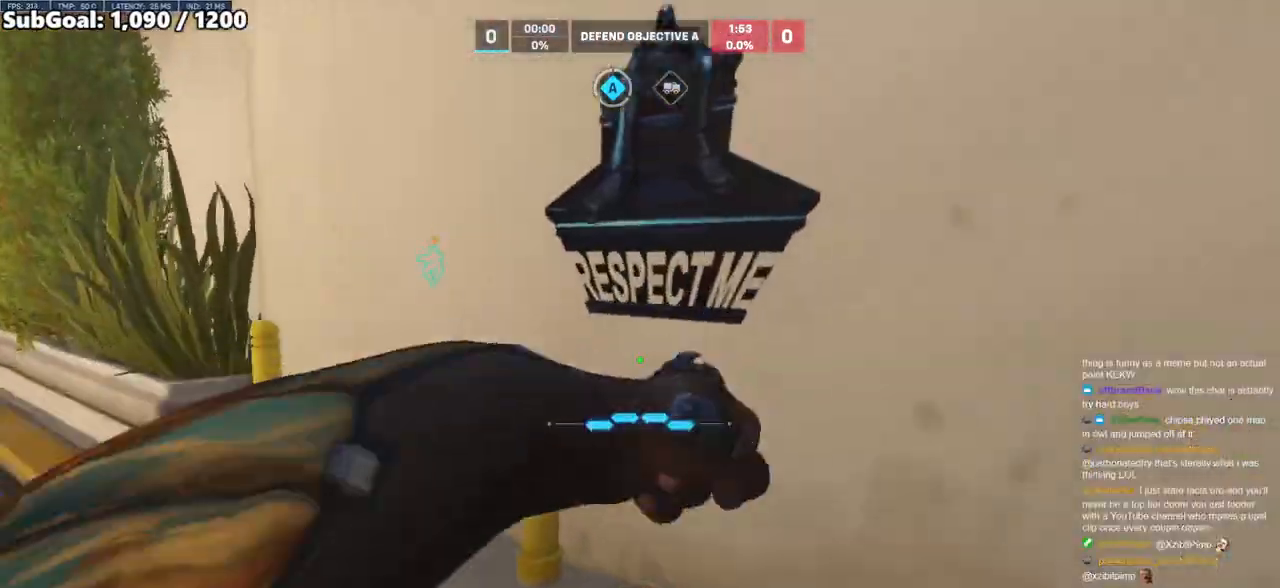
{"keys": ["s"], "mouse": [], "events": [[100, "s", "down"]]}
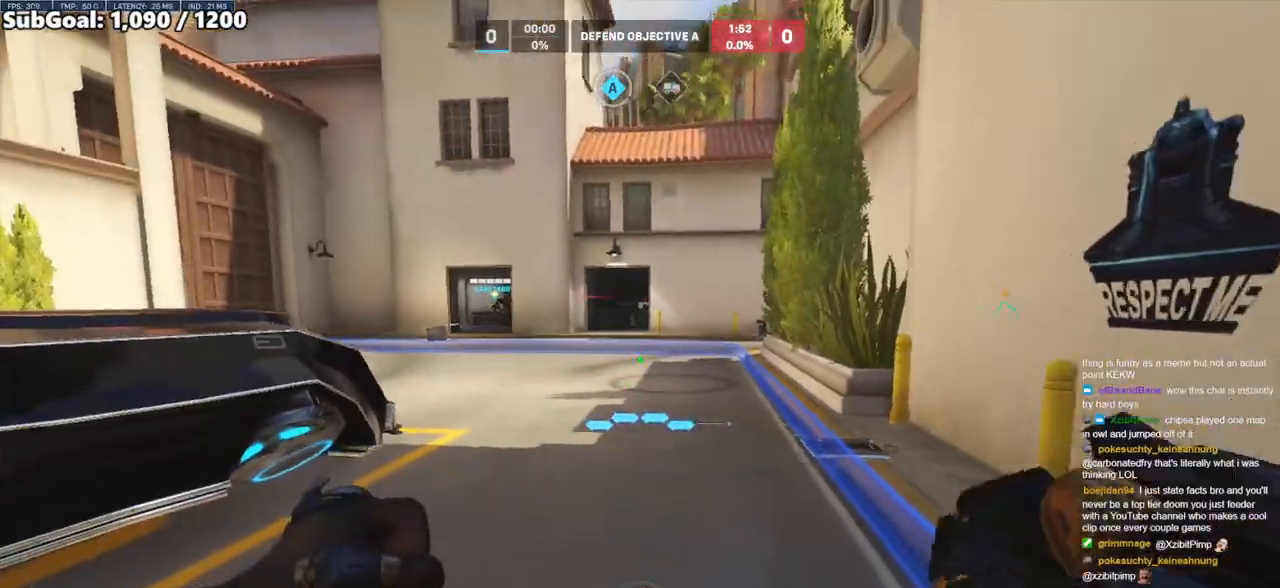
{"keys": ["a", "w"], "mouse": ["left"], "events": [[117, "space", "down"], [167, "s", "up"], [217, "space", "up"], [267, "a", "down"], [300, "w", "down"], [450, "mouse_left", "down"]]}
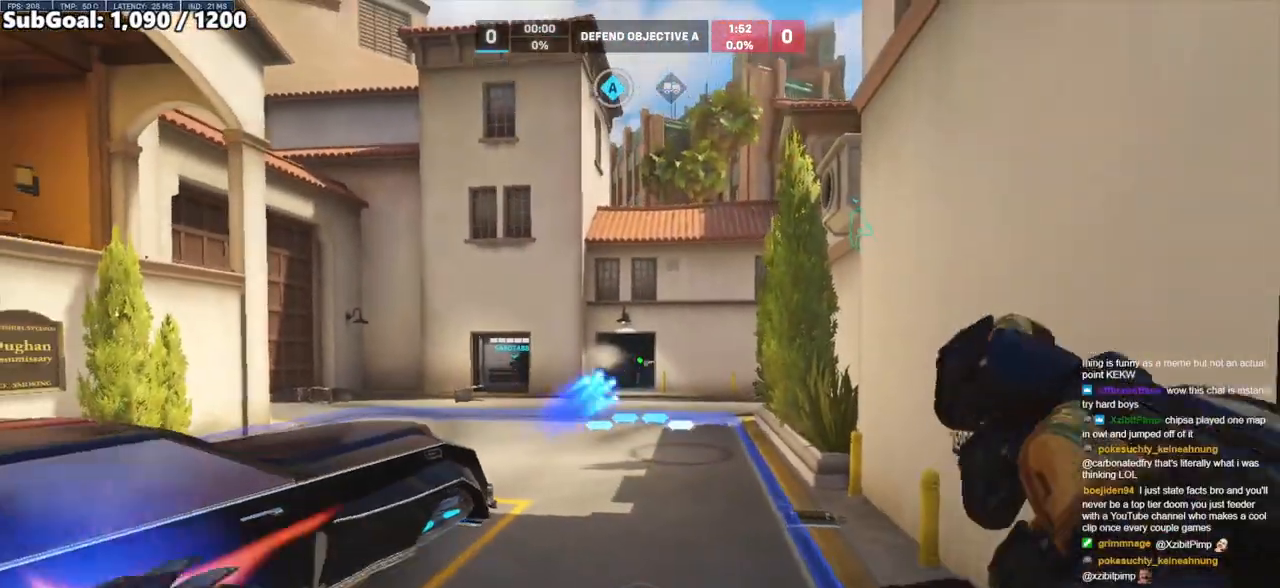
{"keys": ["space", "w"], "mouse": [], "events": [[83, "mouse_left", "up"], [183, "mouse_left", "down"], [317, "mouse_left", "up"], [467, "a", "up"], [500, "space", "down"]]}
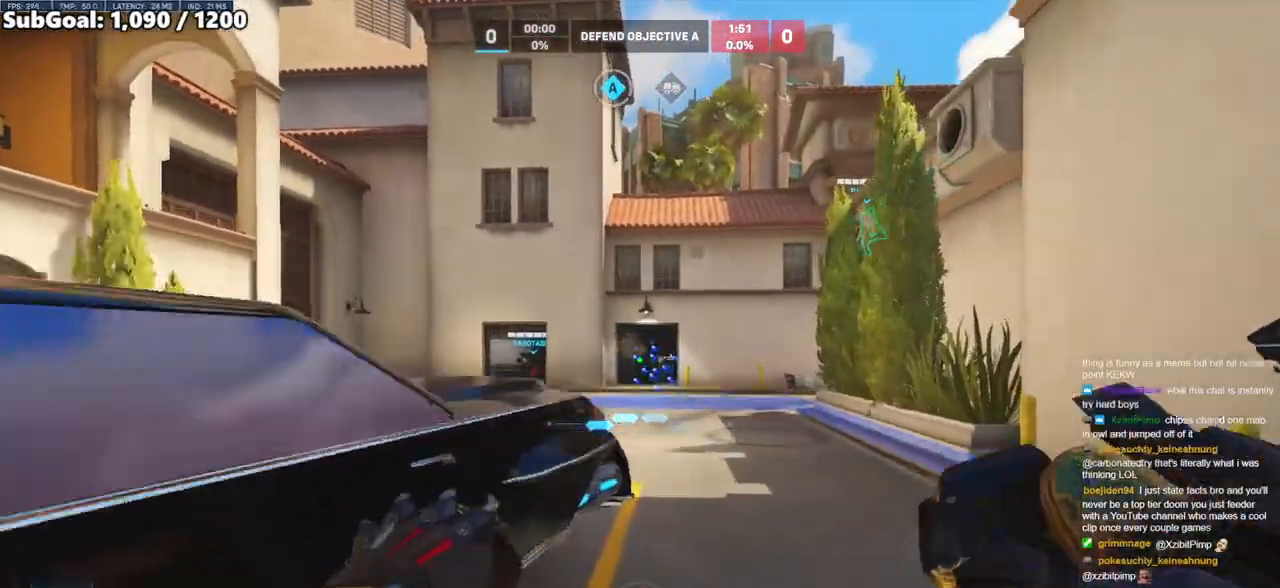
{"keys": ["a", "w"], "mouse": [], "events": [[200, "a", "down"], [200, "space", "up"]]}
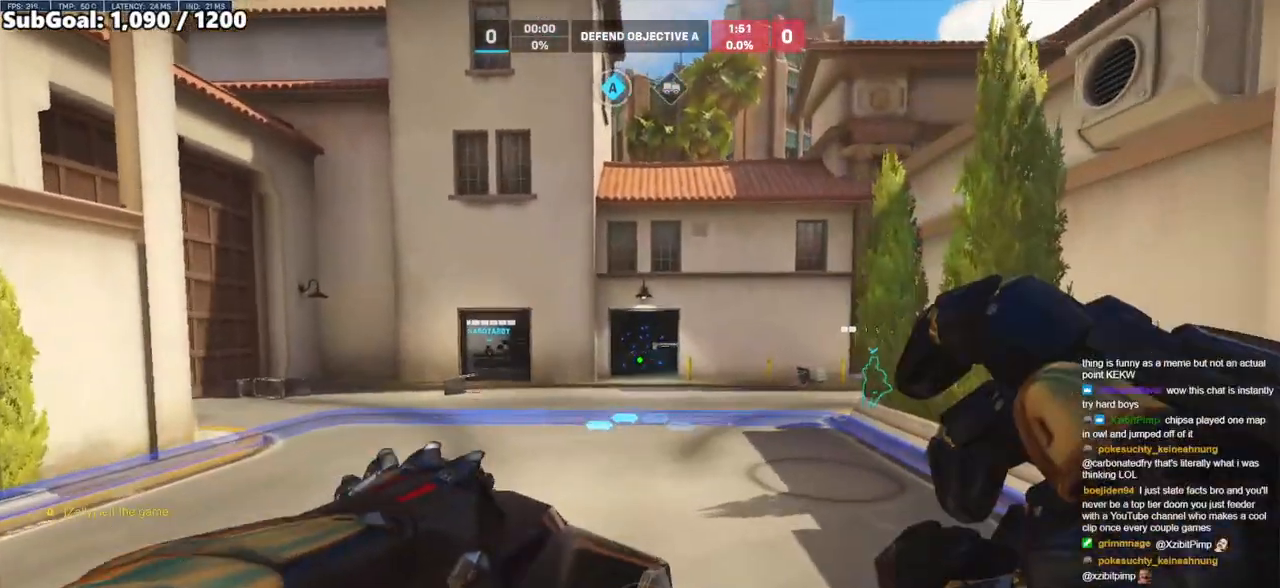
{"keys": ["a", "w"], "mouse": [], "events": [[117, "space", "down"], [250, "space", "up"]]}
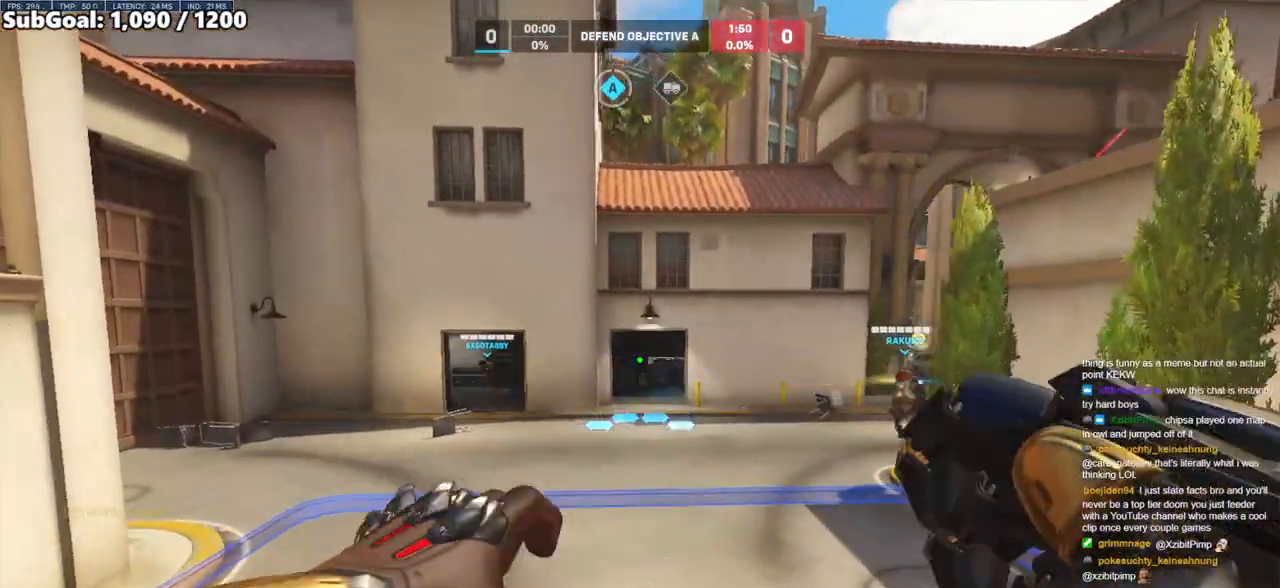
{"keys": ["s"], "mouse": [], "events": [[133, "w", "up"], [367, "a", "up"], [367, "s", "down"]]}